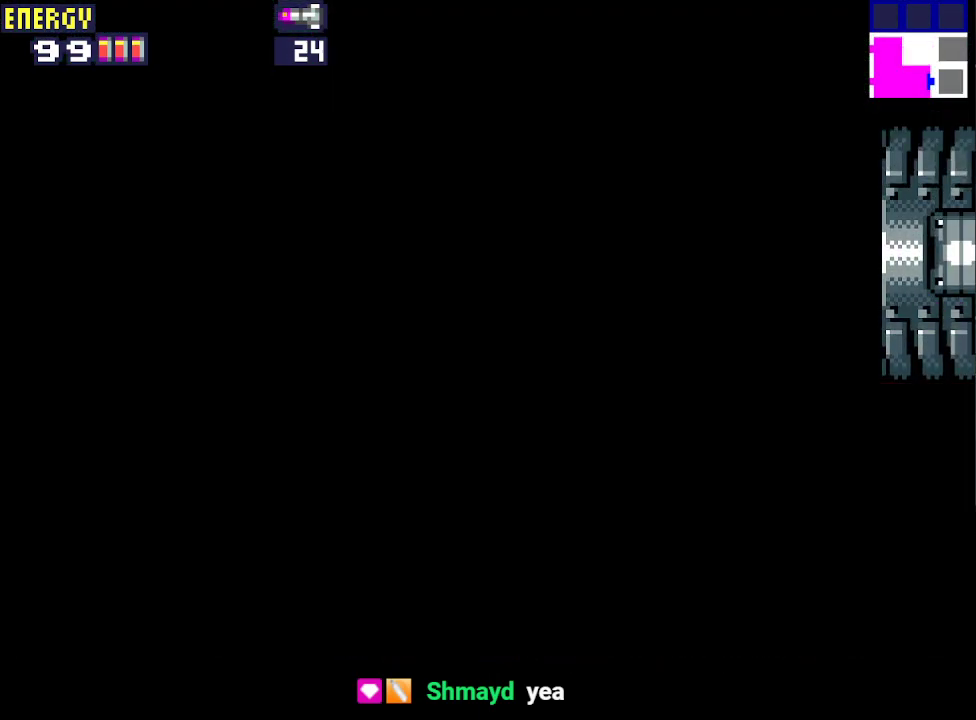
Gameplay with a controller (PlayStation layout); each line is a JSON object with the inputs held at the frame after it. "events" lists button and stick changes between this image and that frame as [ms after this image, input, new state], when the widget could be followed in between. Not read: L3 R3 left_stick right_stick.
{"buttons": ["CROSS", "L1", "DPAD_DOWN", "DPAD_RIGHT"], "events": []}
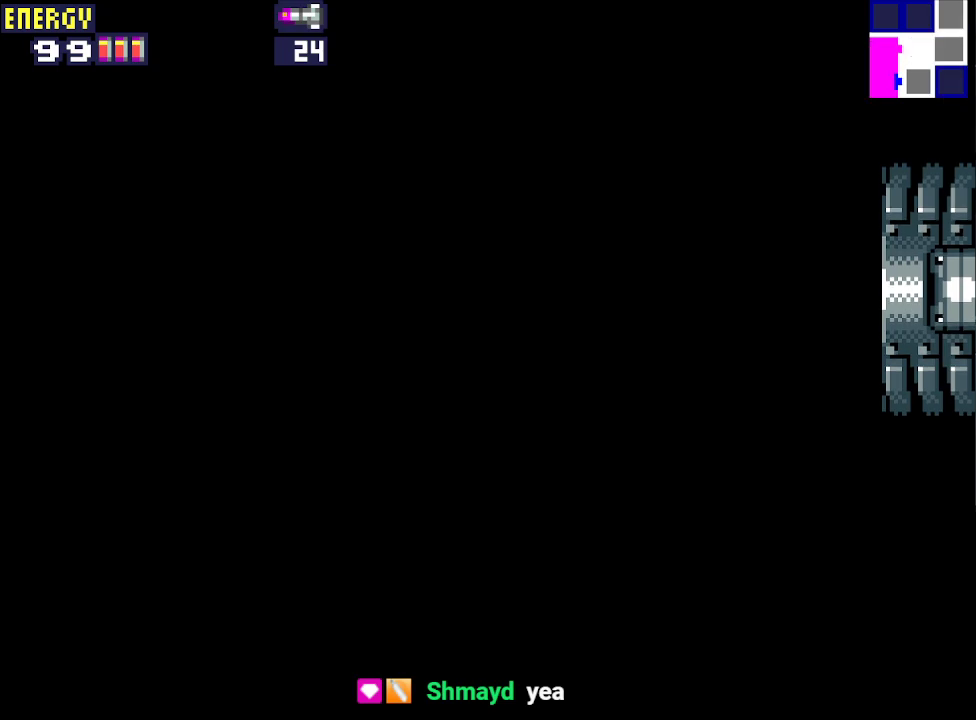
{"buttons": ["CROSS", "L1", "DPAD_DOWN", "DPAD_RIGHT"], "events": []}
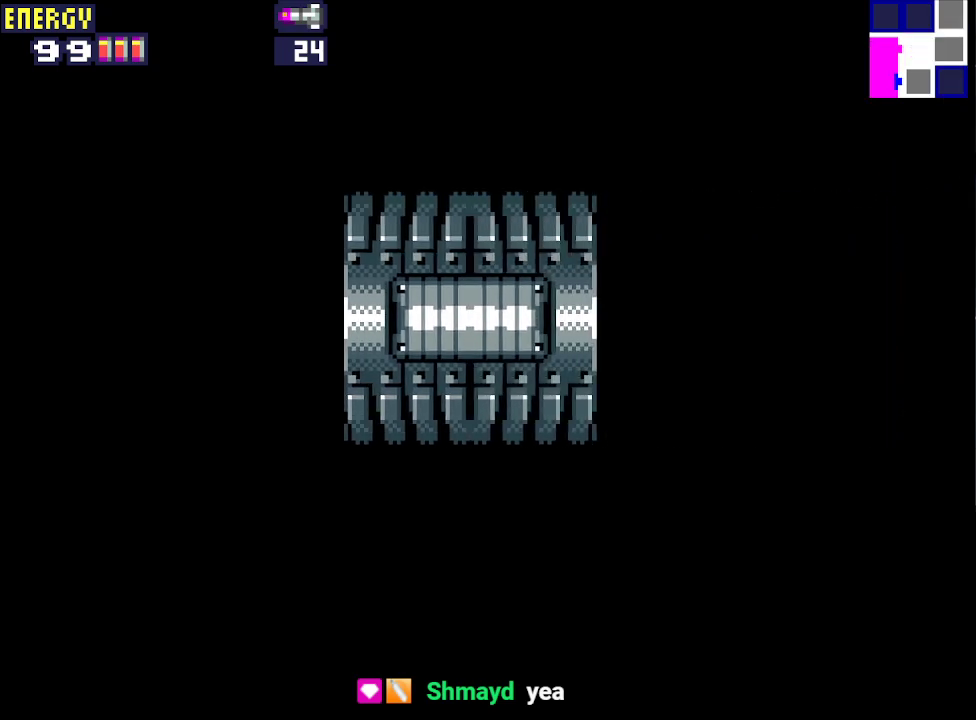
{"buttons": ["CROSS", "L1", "DPAD_DOWN", "DPAD_RIGHT"], "events": []}
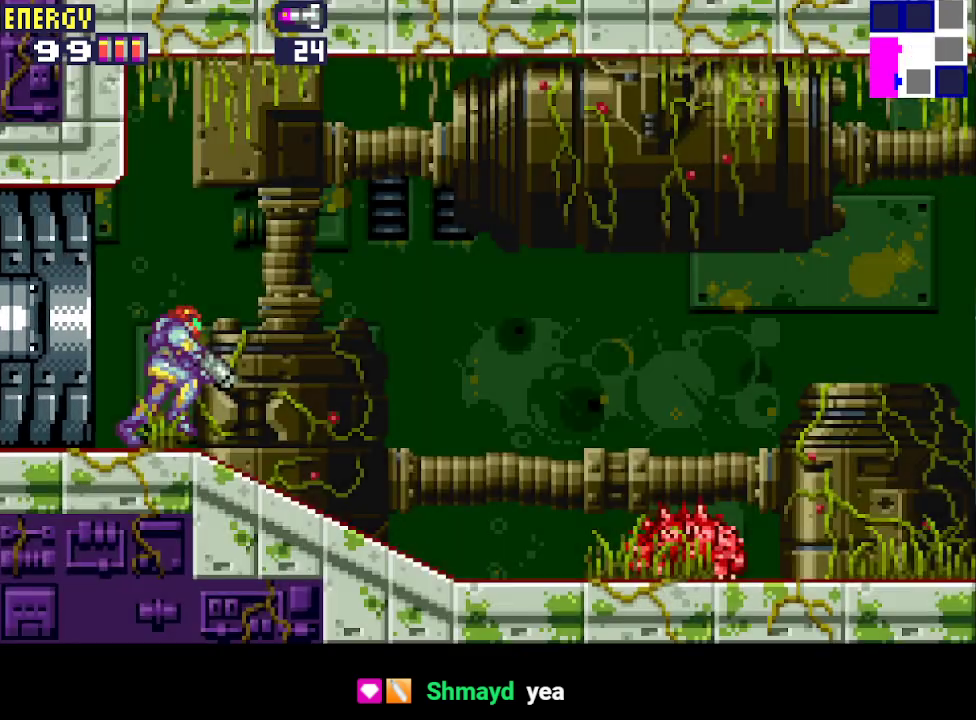
{"buttons": ["CROSS", "L1", "DPAD_DOWN", "DPAD_RIGHT"], "events": []}
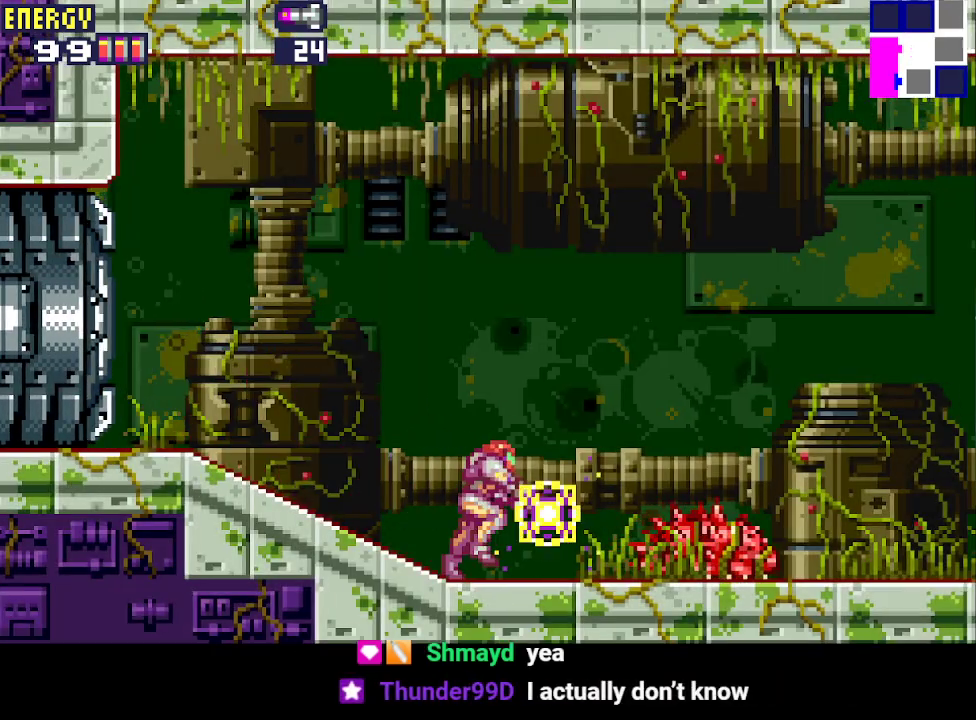
{"buttons": ["R1", "DPAD_DOWN", "DPAD_RIGHT"], "events": [[100, "CROSS", "up"], [133, "R1", "down"], [500, "L1", "up"]]}
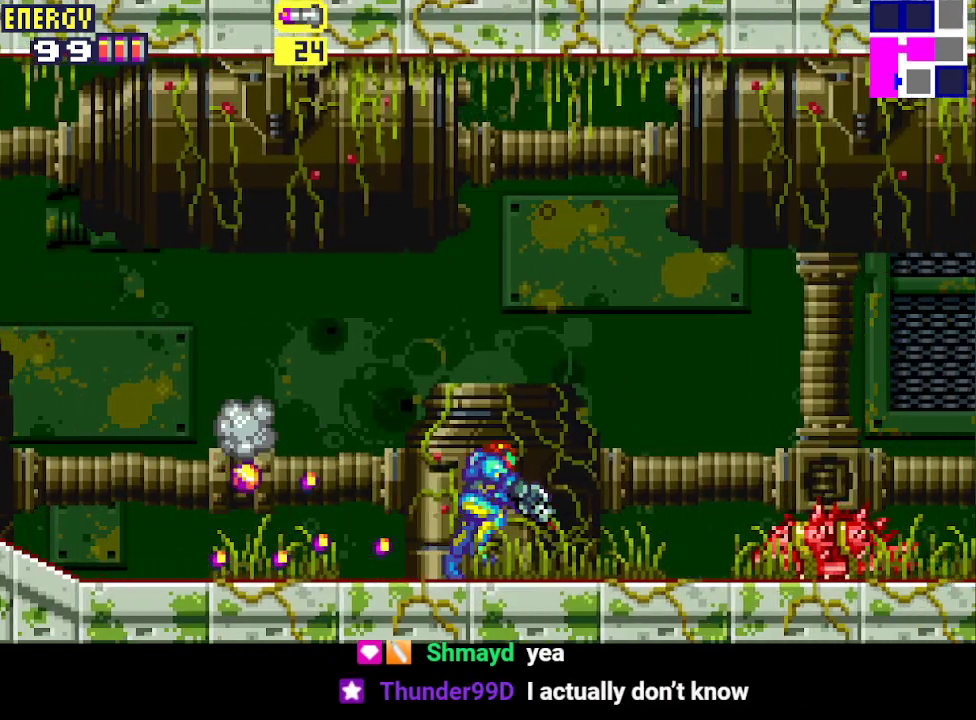
{"buttons": ["R1", "DPAD_DOWN", "DPAD_RIGHT"], "events": [[133, "CROSS", "down"], [233, "CROSS", "up"], [267, "CROSS", "down"], [433, "CROSS", "up"]]}
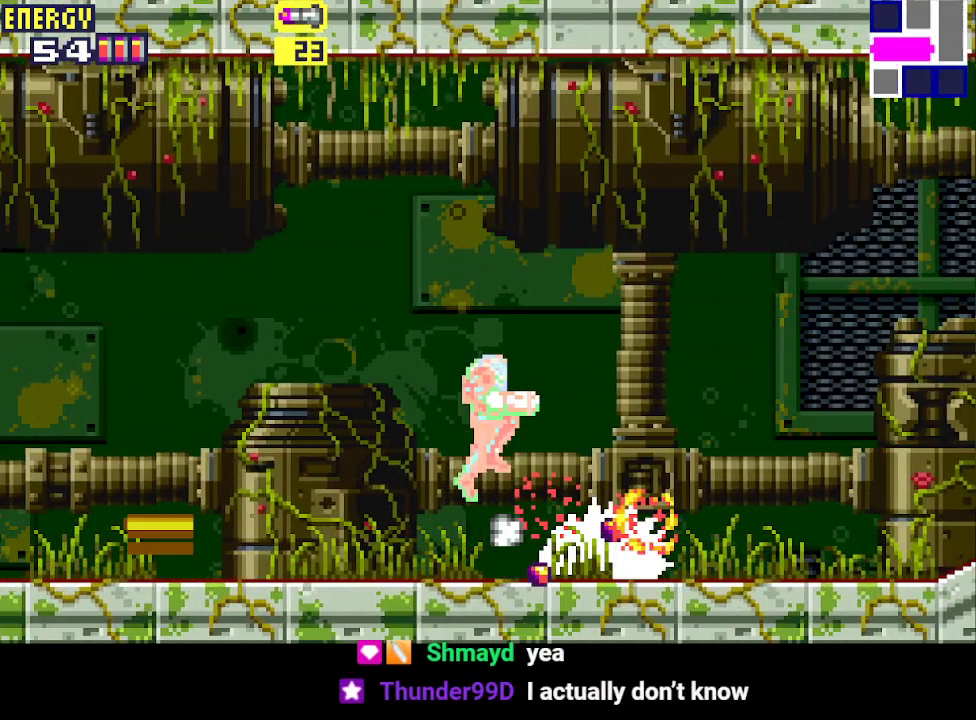
{"buttons": ["DPAD_RIGHT"], "events": [[233, "DPAD_DOWN", "up"], [233, "R1", "up"]]}
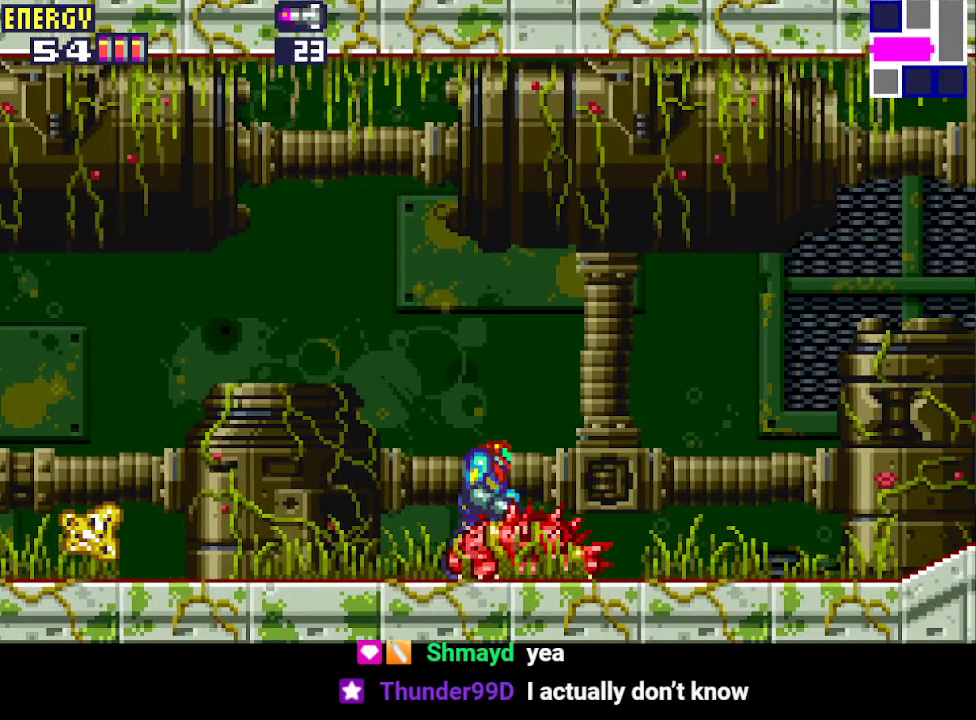
{"buttons": ["DPAD_RIGHT"], "events": []}
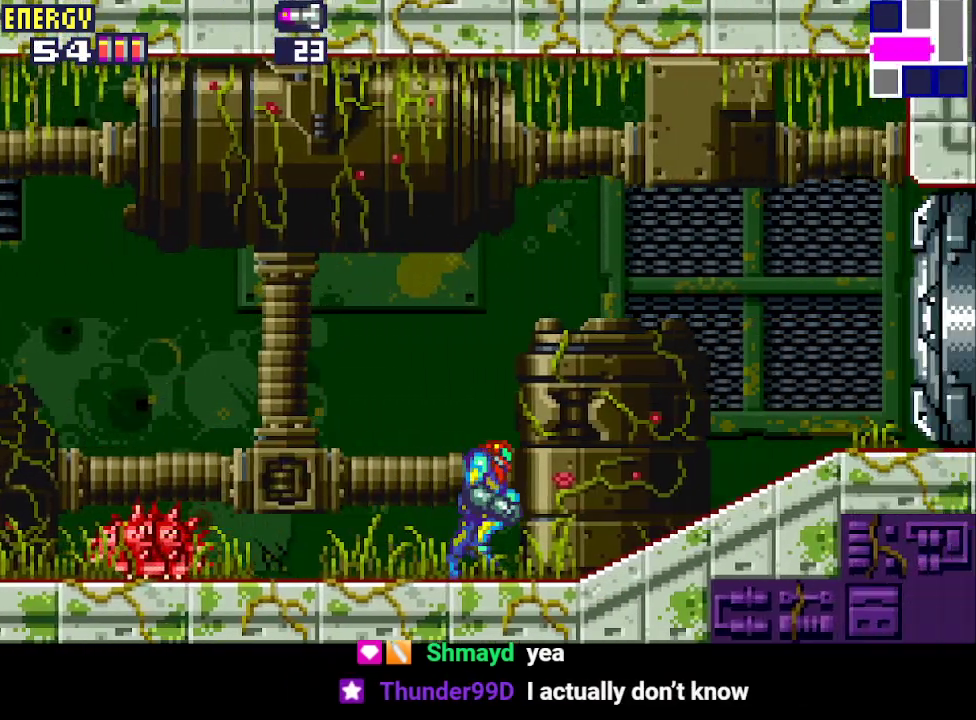
{"buttons": ["CROSS", "DPAD_RIGHT"], "events": [[133, "L1", "down"], [333, "CROSS", "down"], [433, "L1", "up"]]}
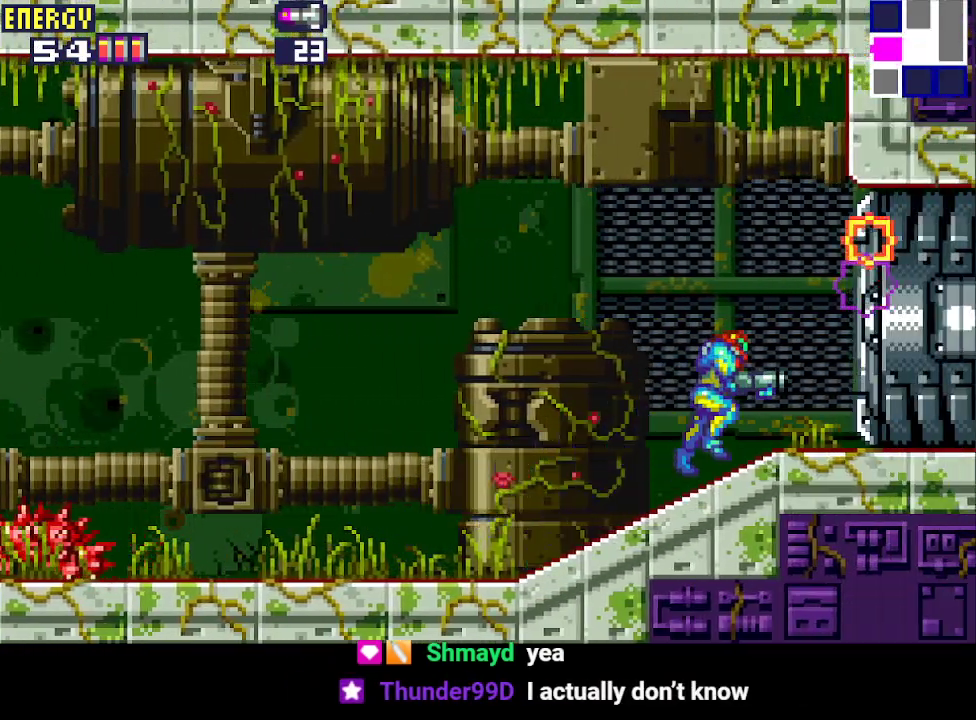
{"buttons": ["CROSS", "DPAD_RIGHT"], "events": []}
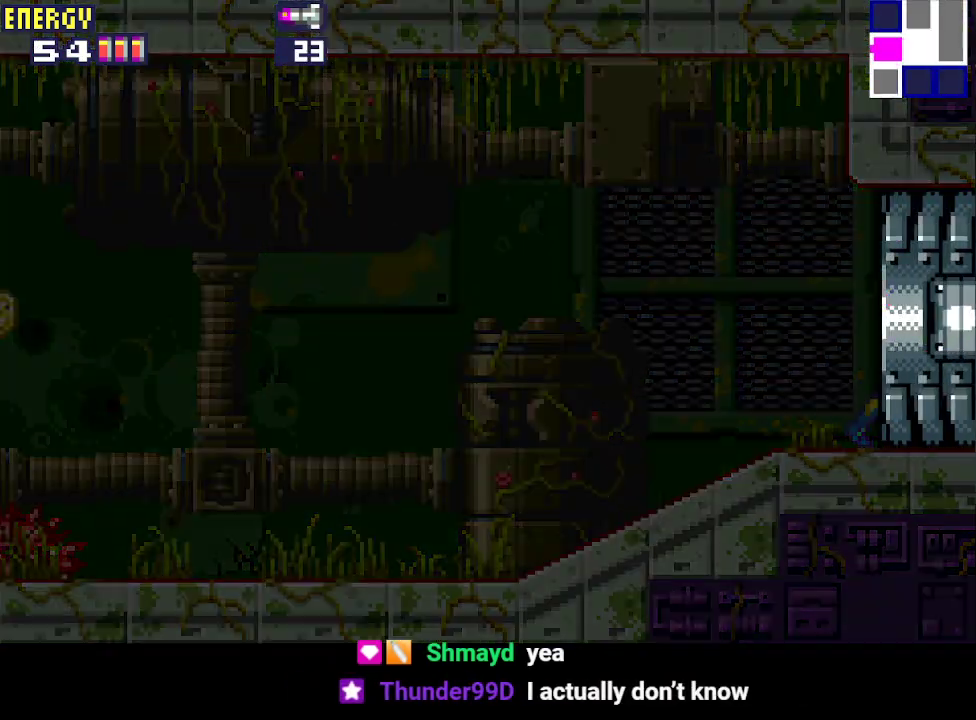
{"buttons": ["CROSS", "DPAD_RIGHT"], "events": []}
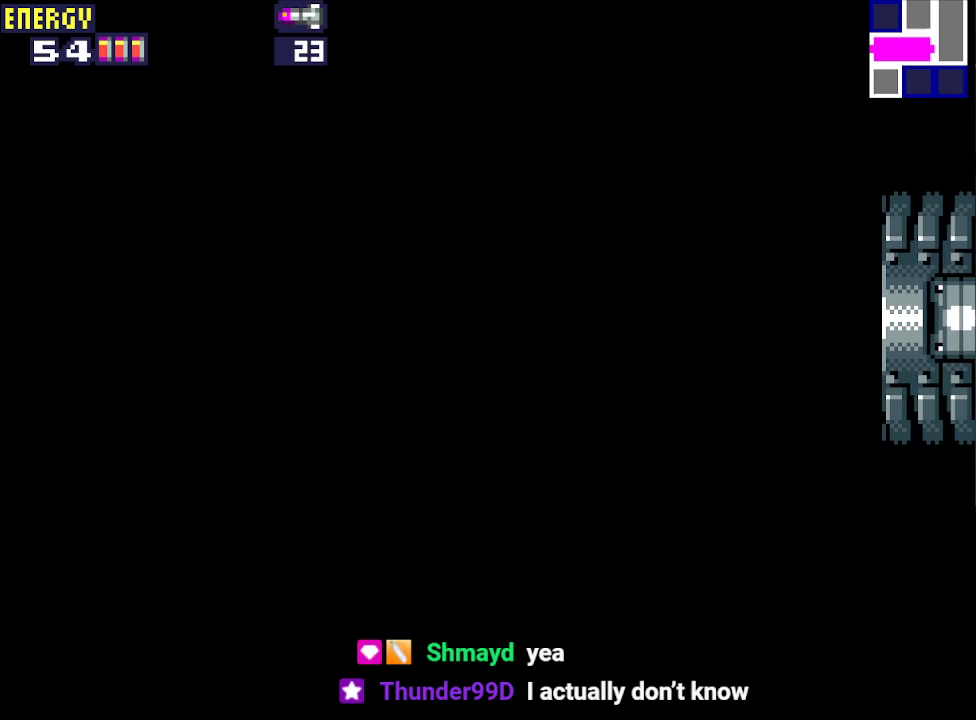
{"buttons": ["CROSS", "DPAD_RIGHT"], "events": []}
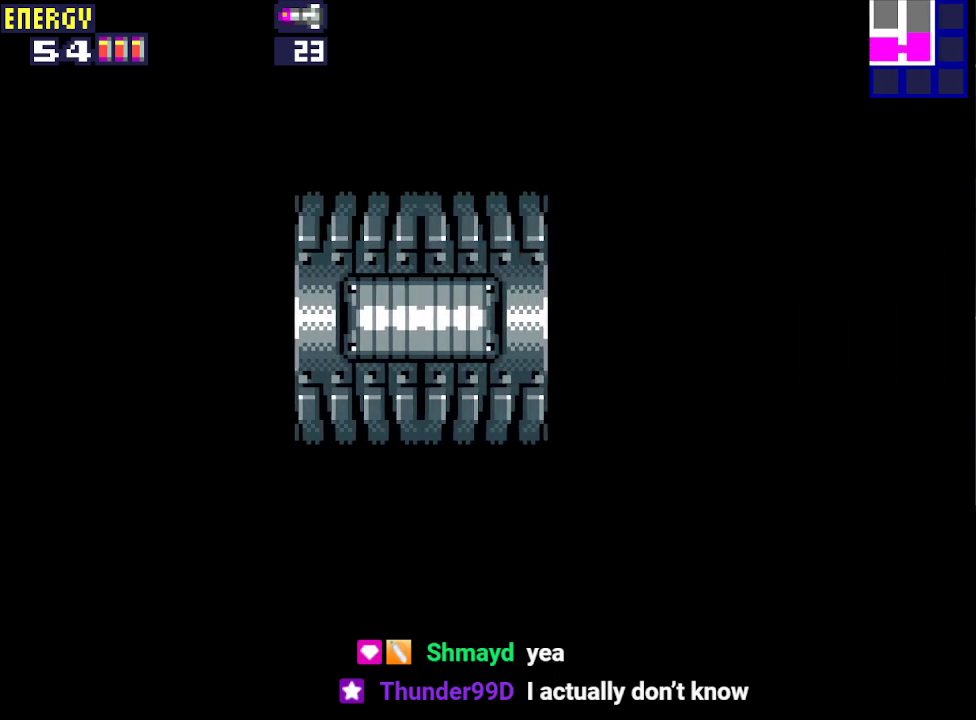
{"buttons": ["CROSS", "DPAD_RIGHT"], "events": []}
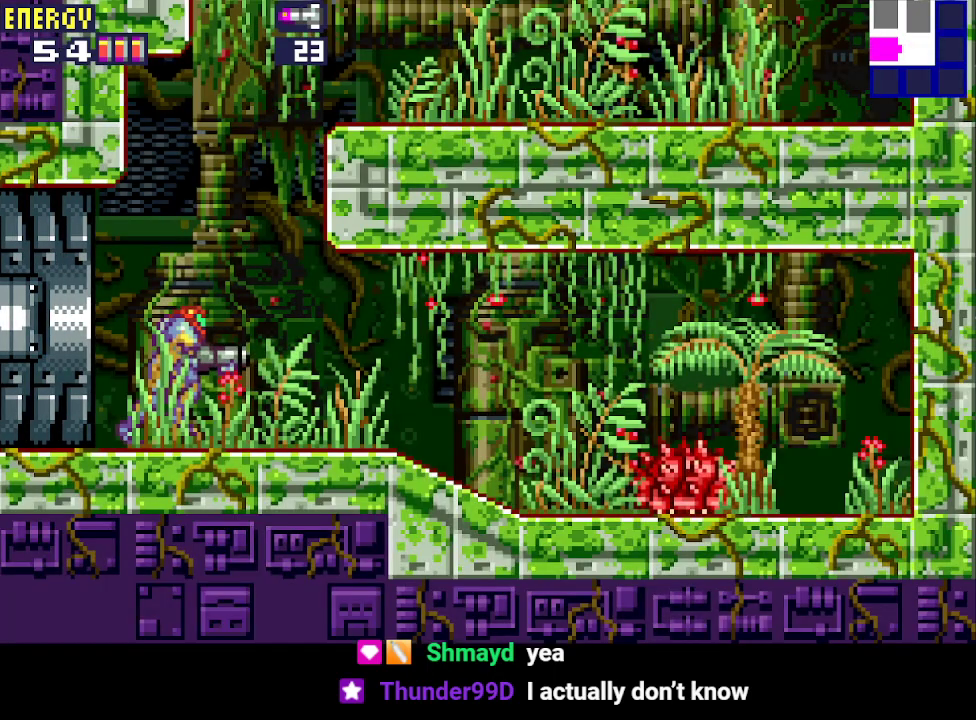
{"buttons": ["CROSS", "CIRCLE", "DPAD_RIGHT"], "events": [[100, "CIRCLE", "down"], [333, "CIRCLE", "up"], [500, "CIRCLE", "down"]]}
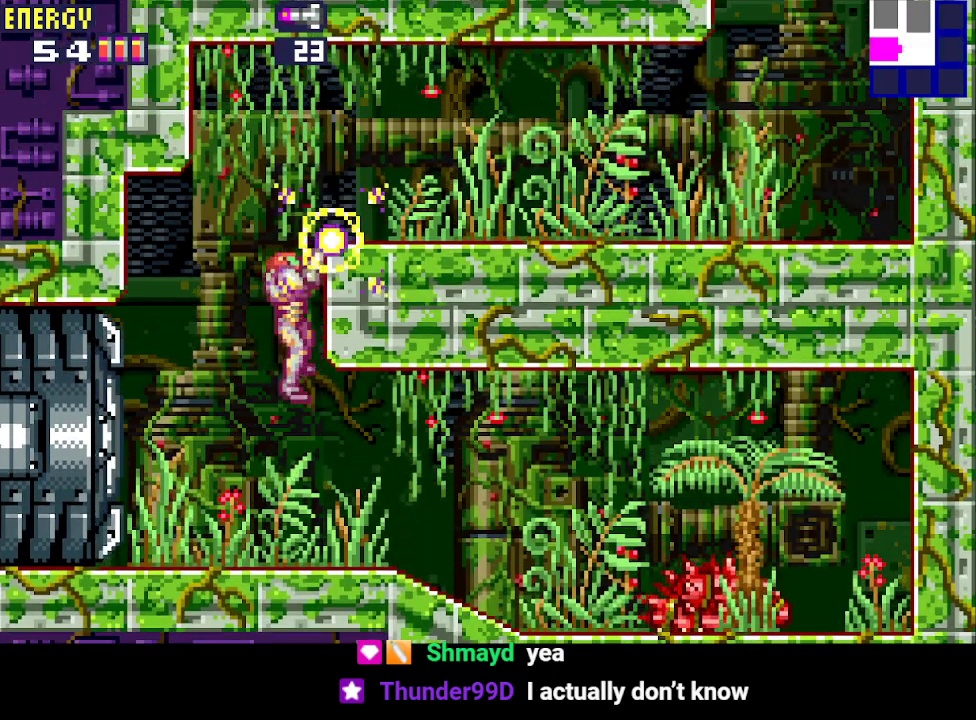
{"buttons": ["CROSS", "DPAD_RIGHT"], "events": [[167, "CIRCLE", "up"]]}
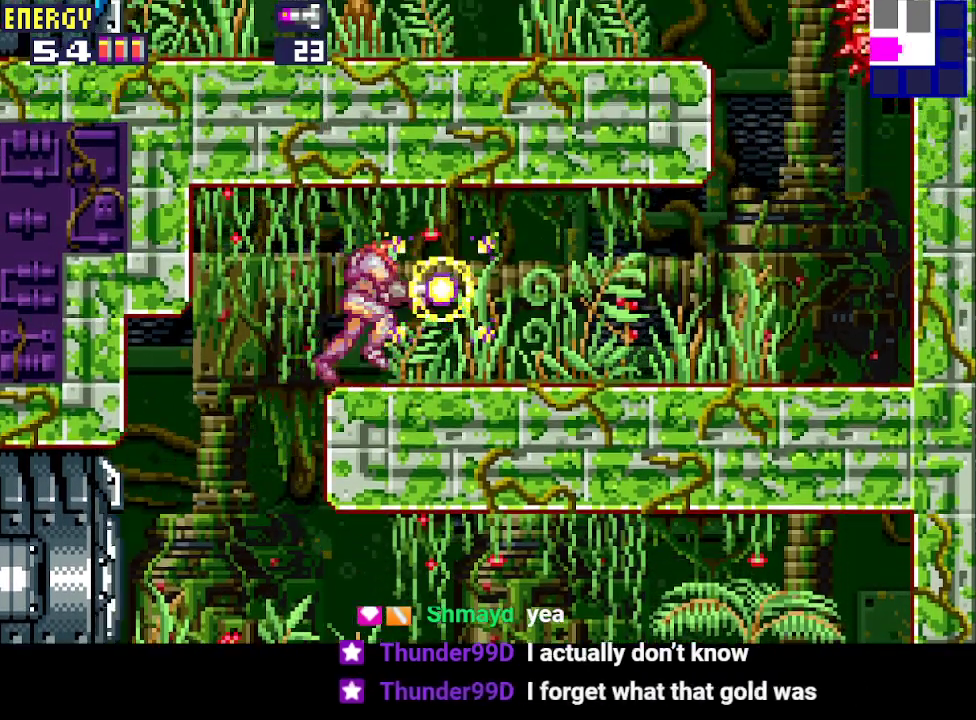
{"buttons": ["CROSS", "DPAD_RIGHT"], "events": []}
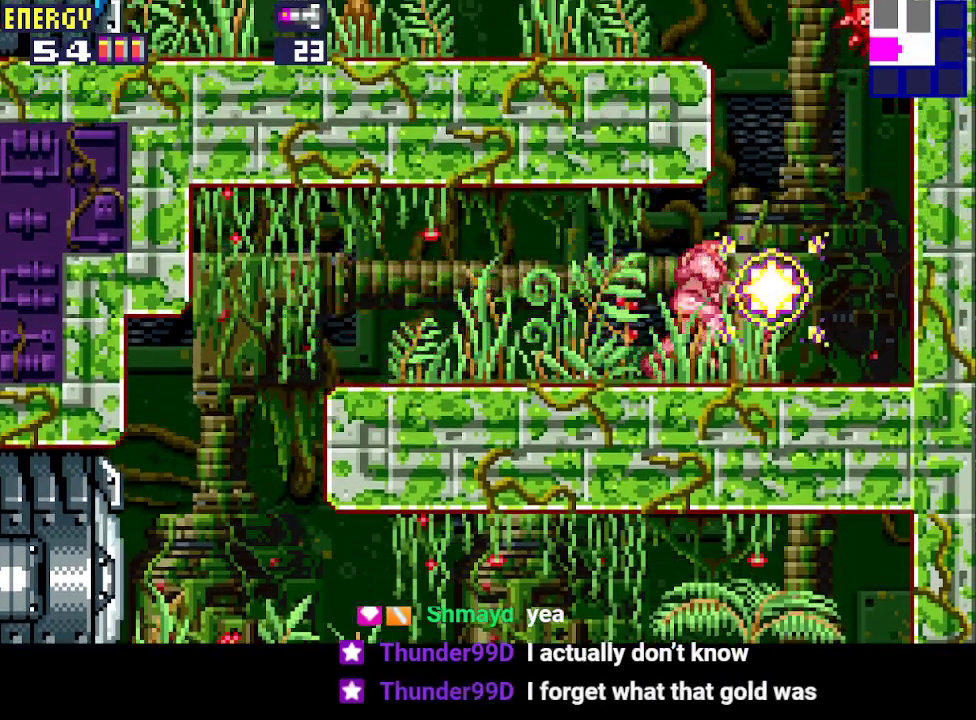
{"buttons": ["CROSS", "DPAD_UP"], "events": [[233, "DPAD_UP", "down"], [267, "CROSS", "up"], [267, "DPAD_RIGHT", "up"], [333, "CROSS", "down"], [400, "CROSS", "up"], [500, "CROSS", "down"]]}
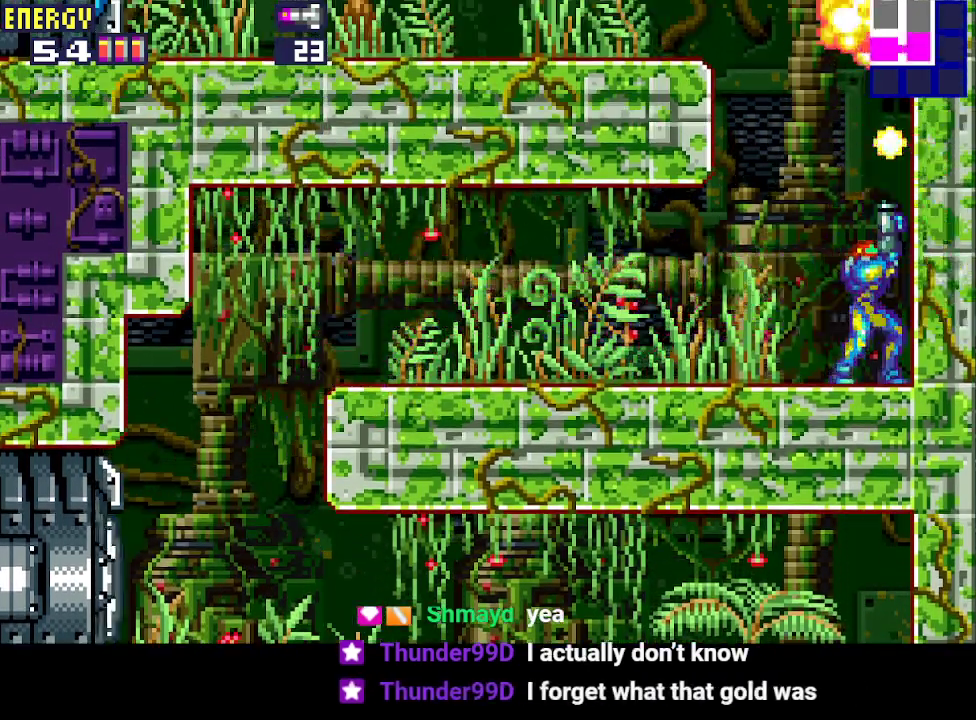
{"buttons": ["CROSS", "CIRCLE", "DPAD_LEFT"], "events": [[67, "CROSS", "up"], [133, "CROSS", "down"], [200, "DPAD_LEFT", "down"], [200, "DPAD_UP", "up"], [433, "CIRCLE", "down"]]}
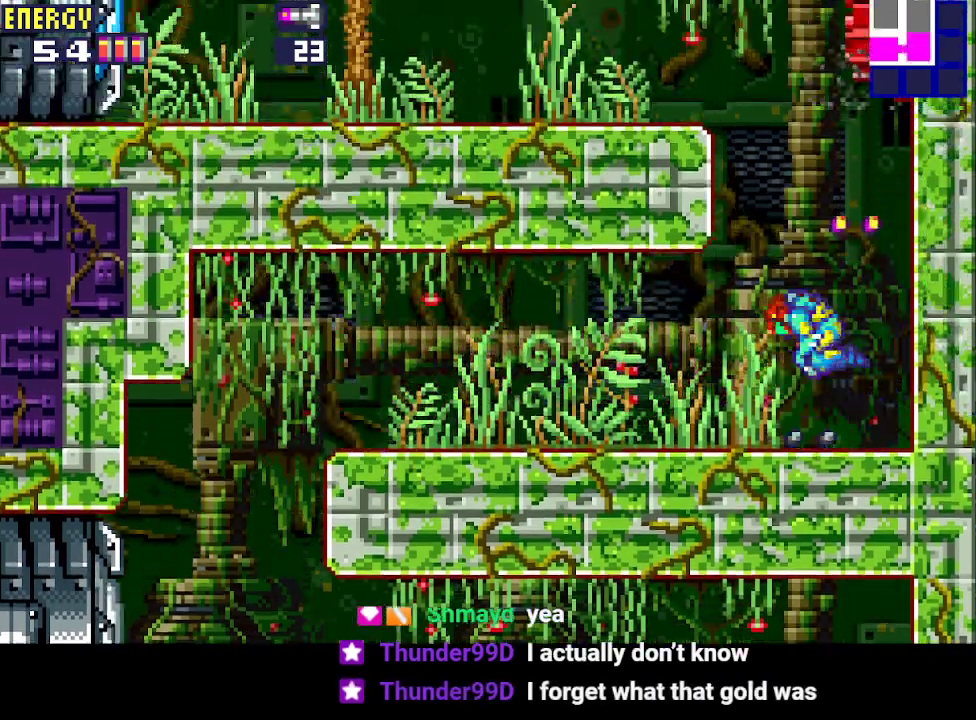
{"buttons": ["CROSS", "CIRCLE", "DPAD_RIGHT"], "events": [[233, "DPAD_LEFT", "up"], [267, "CIRCLE", "up"], [300, "DPAD_RIGHT", "down"], [367, "CIRCLE", "down"]]}
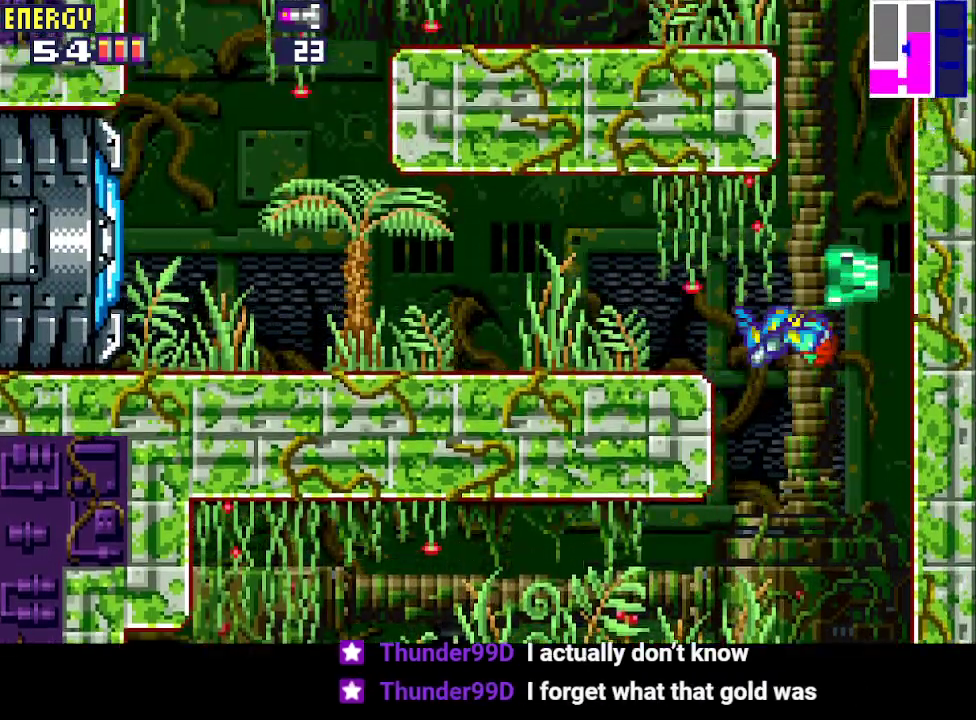
{"buttons": ["CROSS", "CIRCLE", "DPAD_LEFT"], "events": [[267, "CIRCLE", "up"], [267, "DPAD_RIGHT", "up"], [333, "DPAD_LEFT", "down"], [400, "CIRCLE", "down"]]}
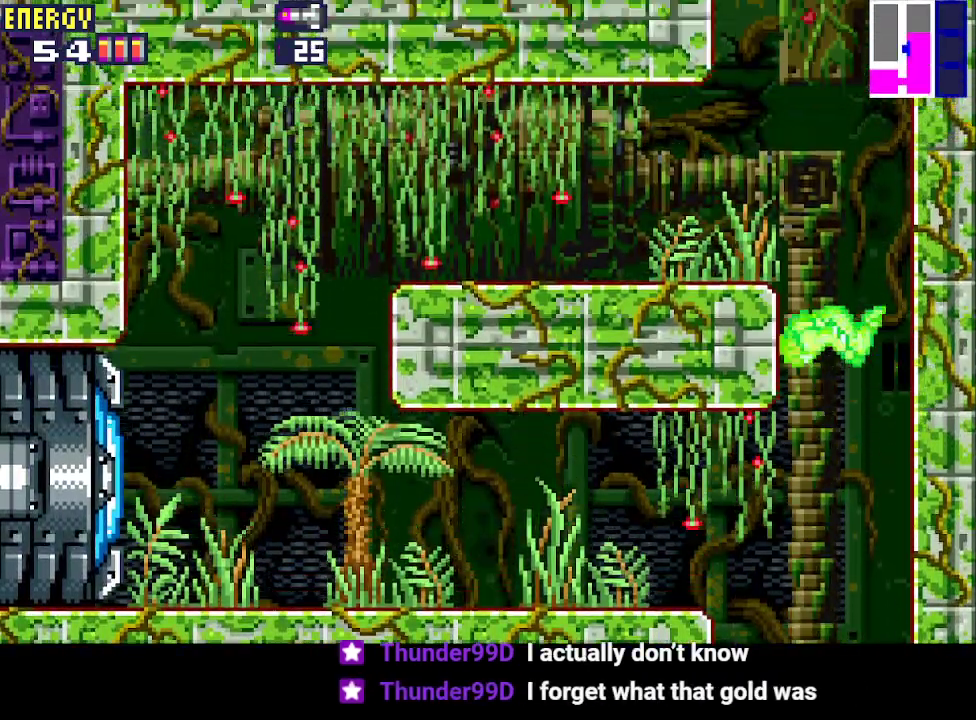
{"buttons": ["CROSS", "CIRCLE"], "events": [[67, "CIRCLE", "up"], [67, "DPAD_LEFT", "up"], [133, "DPAD_RIGHT", "down"], [200, "CIRCLE", "down"], [500, "DPAD_RIGHT", "up"]]}
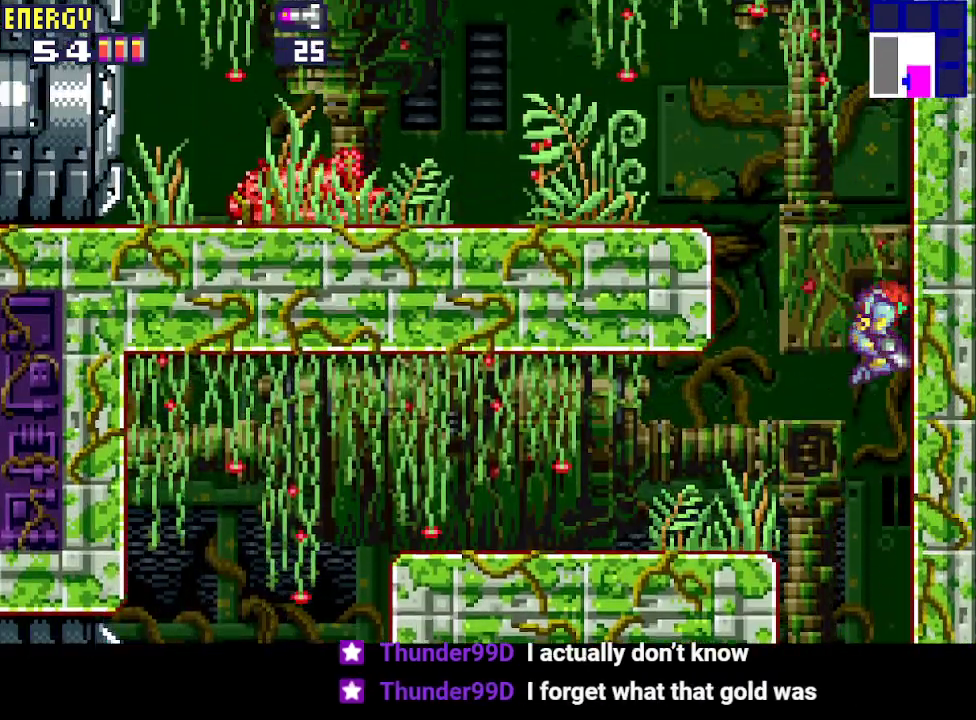
{"buttons": ["CROSS", "DPAD_LEFT"], "events": [[33, "CIRCLE", "up"], [100, "DPAD_LEFT", "down"], [133, "CIRCLE", "down"], [467, "CIRCLE", "up"]]}
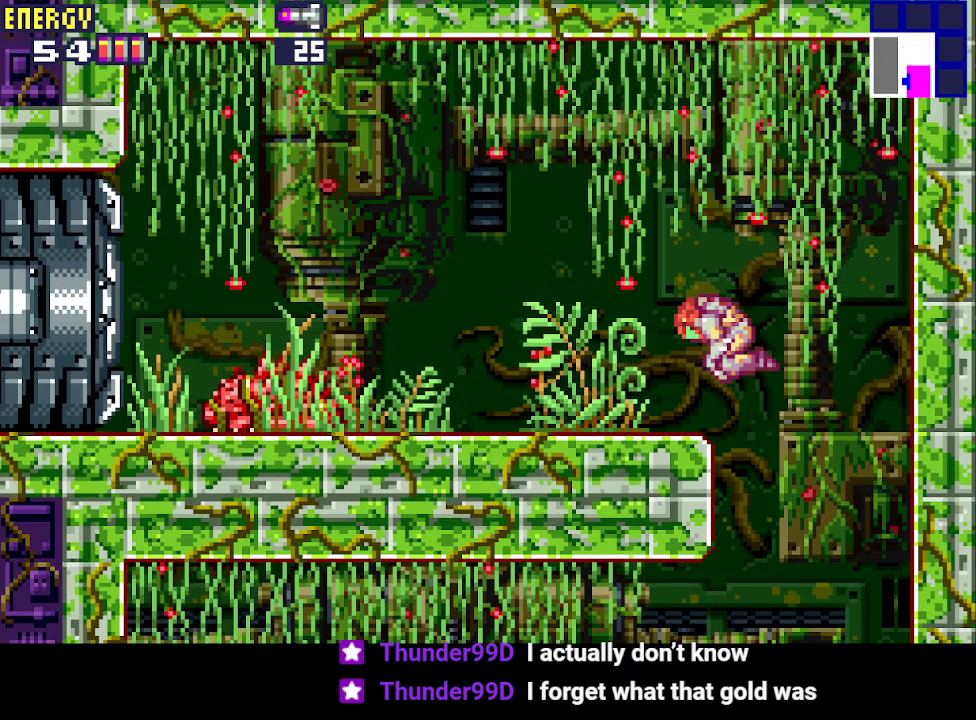
{"buttons": ["CROSS", "DPAD_DOWN", "DPAD_LEFT"], "events": [[133, "DPAD_DOWN", "down"]]}
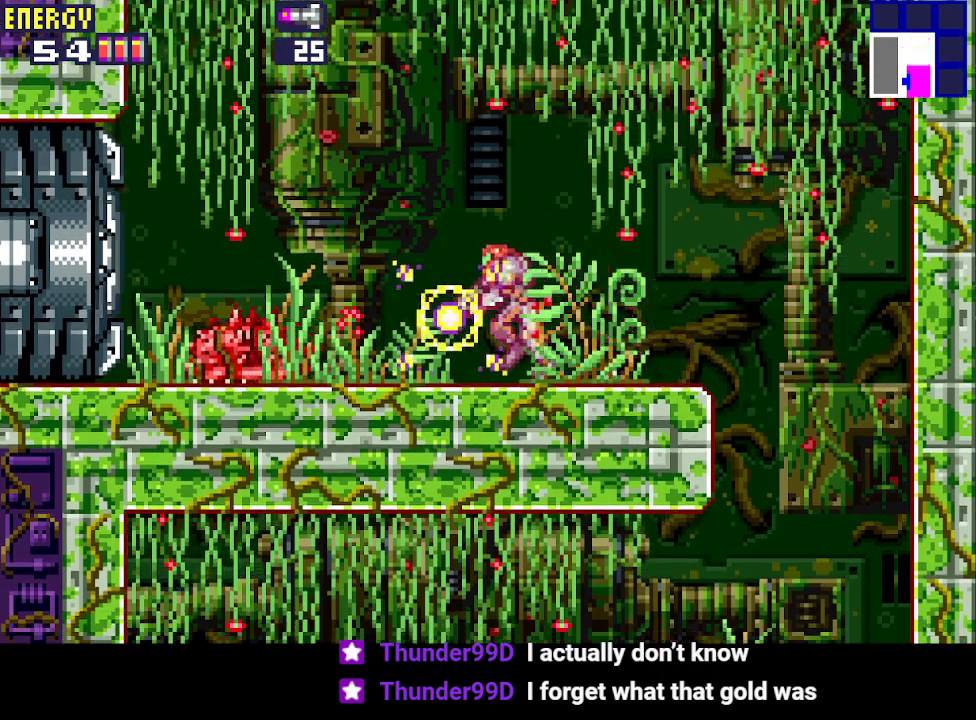
{"buttons": ["DPAD_LEFT"], "events": [[100, "CROSS", "up"], [167, "CROSS", "down"], [200, "DPAD_DOWN", "up"], [233, "CROSS", "up"], [300, "CROSS", "down"], [367, "CROSS", "up"], [433, "CROSS", "down"], [500, "CROSS", "up"]]}
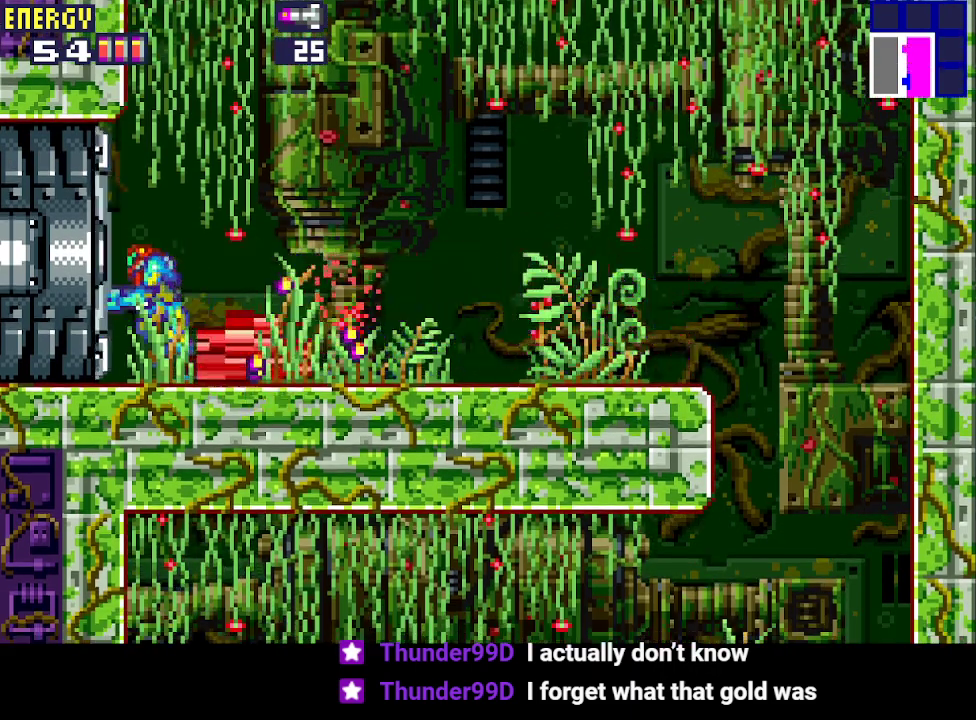
{"buttons": ["DPAD_LEFT"], "events": [[67, "CROSS", "down"], [167, "CROSS", "up"]]}
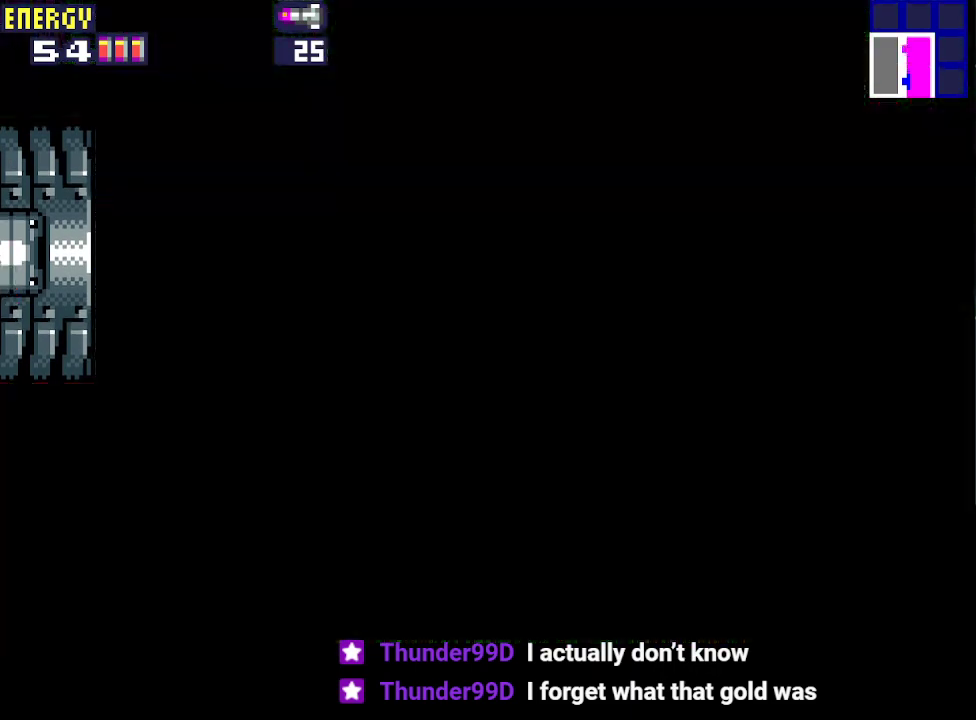
{"buttons": ["DPAD_LEFT"], "events": []}
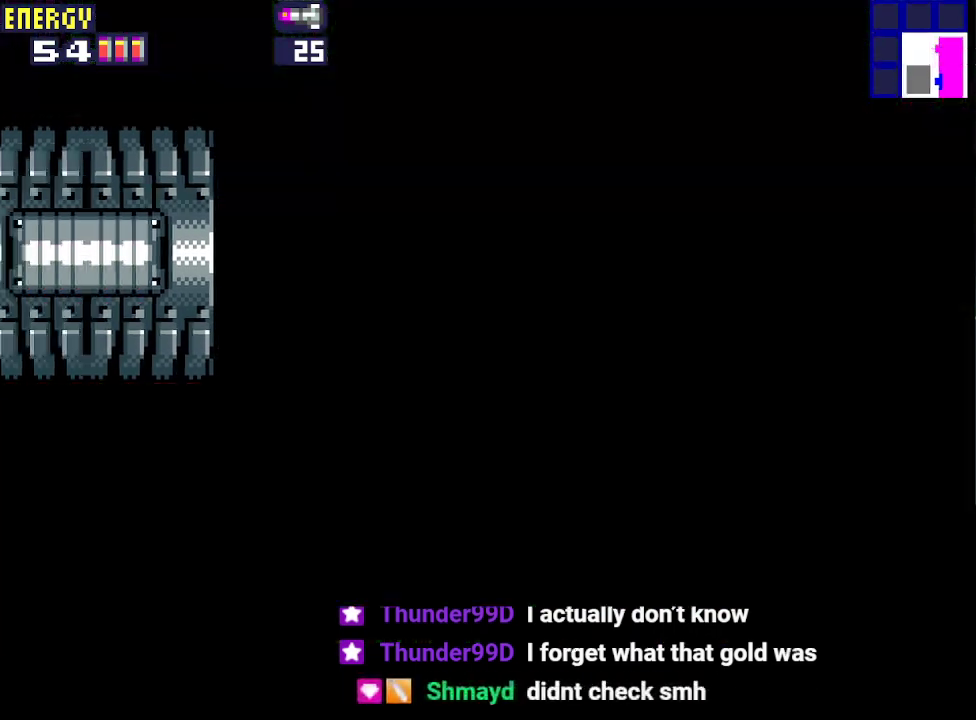
{"buttons": ["DPAD_LEFT"], "events": []}
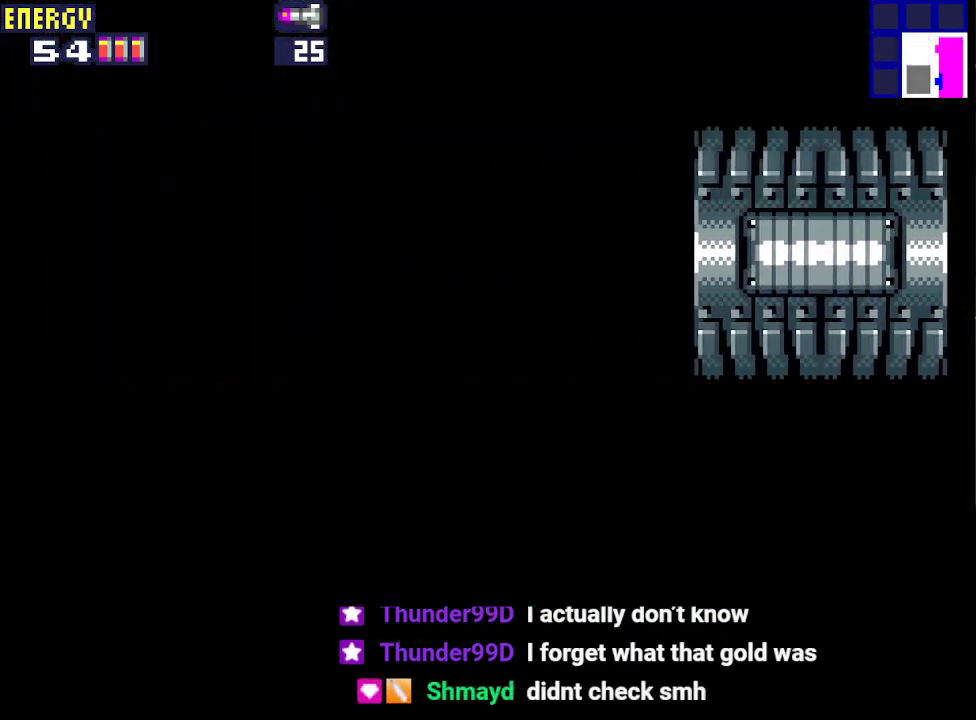
{"buttons": ["DPAD_LEFT"], "events": []}
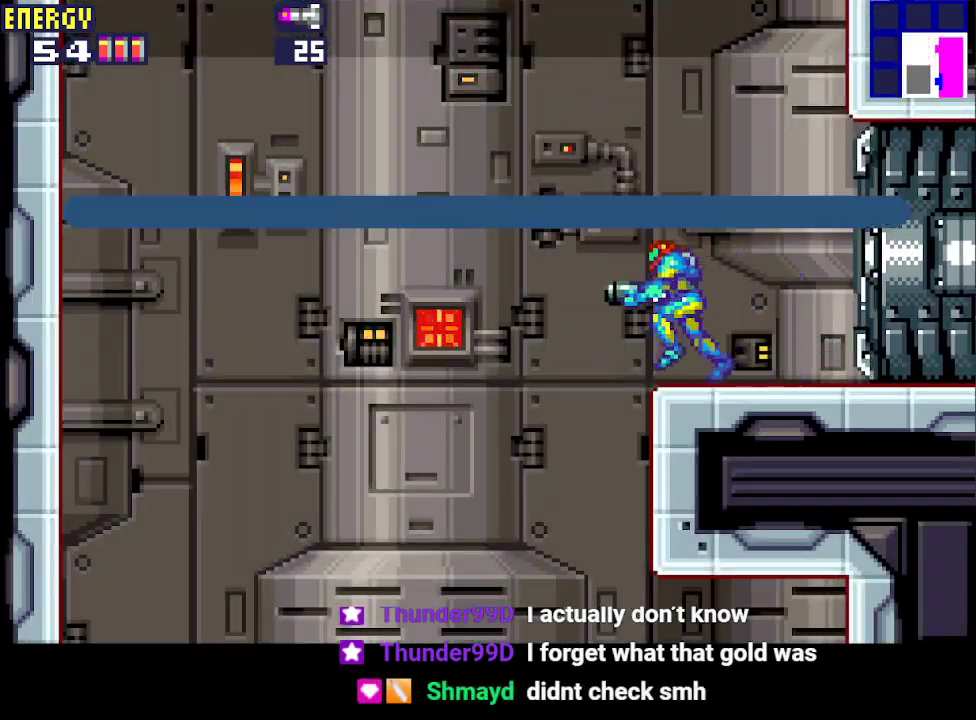
{"buttons": [], "events": [[333, "DPAD_LEFT", "up"]]}
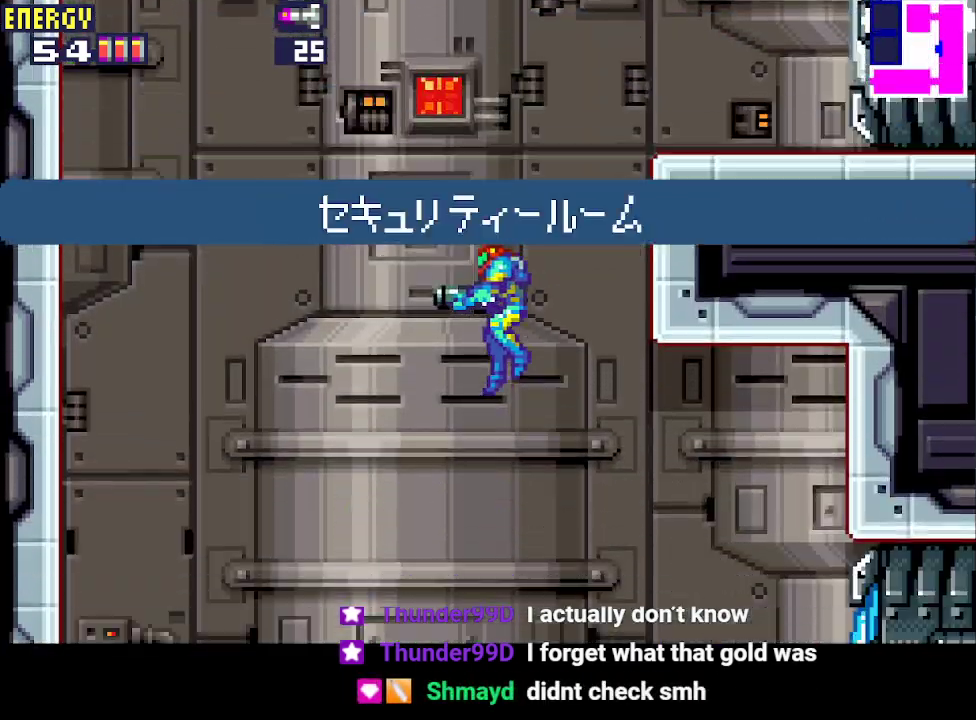
{"buttons": [], "events": [[33, "DPAD_LEFT", "down"], [133, "DPAD_LEFT", "up"], [200, "DPAD_LEFT", "down"], [333, "DPAD_LEFT", "up"]]}